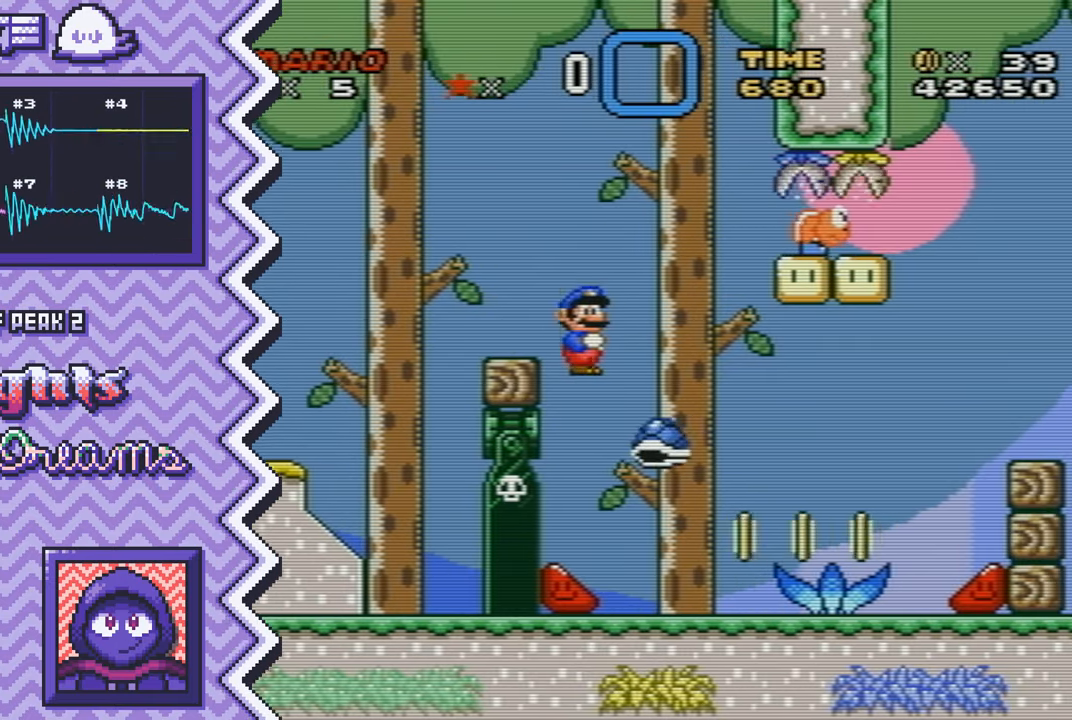
Gameplay with a controller (Nintendo layout); each line is a JSON object with the inputs held at the frame after it. "events" lists button and stick changes between this image and that frame as [ms after this image, input, new state], when the widget could be followed in between. Not read: L1 L3 R1 R3.
{"buttons": ["A"], "events": [[67, "Y", "up"], [200, "X", "down"], [317, "X", "up"], [434, "A", "down"]]}
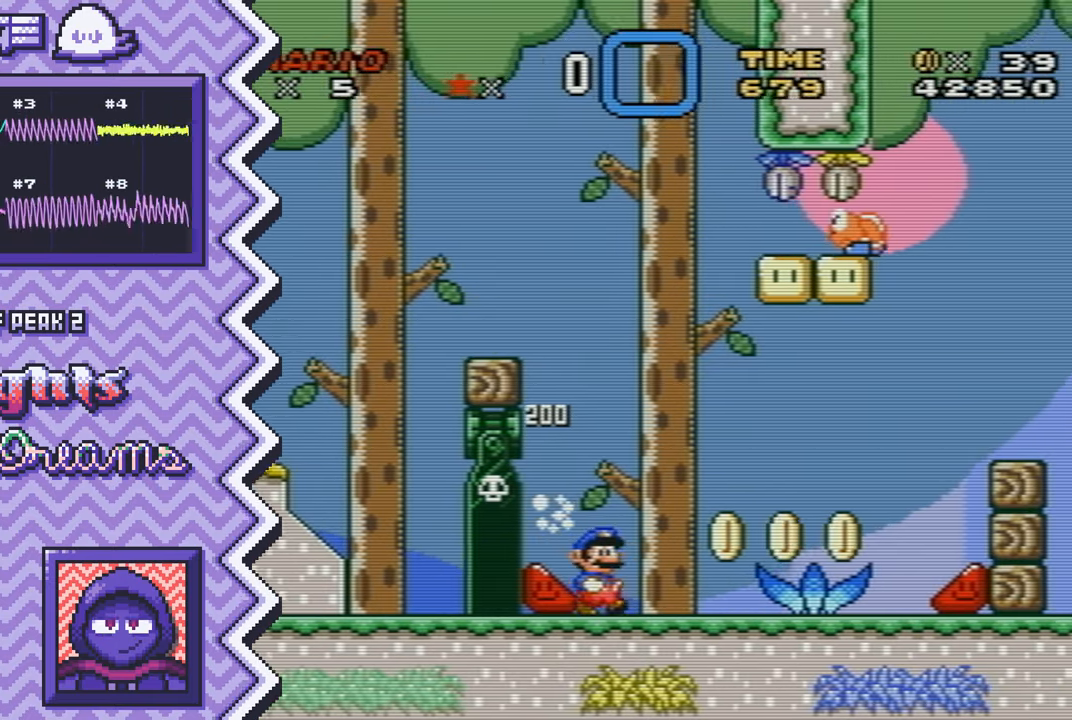
{"buttons": ["Y"], "events": [[50, "A", "up"], [166, "B", "down"], [283, "B", "up"], [417, "Y", "down"]]}
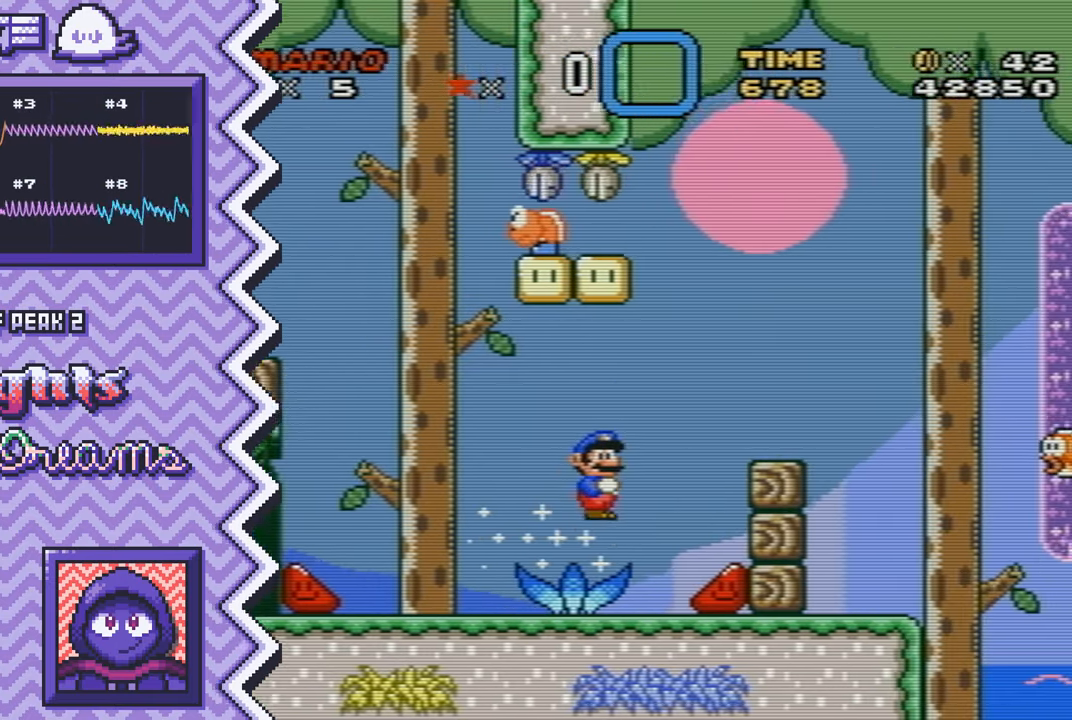
{"buttons": ["A"], "events": [[33, "Y", "up"], [150, "X", "down"], [267, "X", "up"], [384, "A", "down"]]}
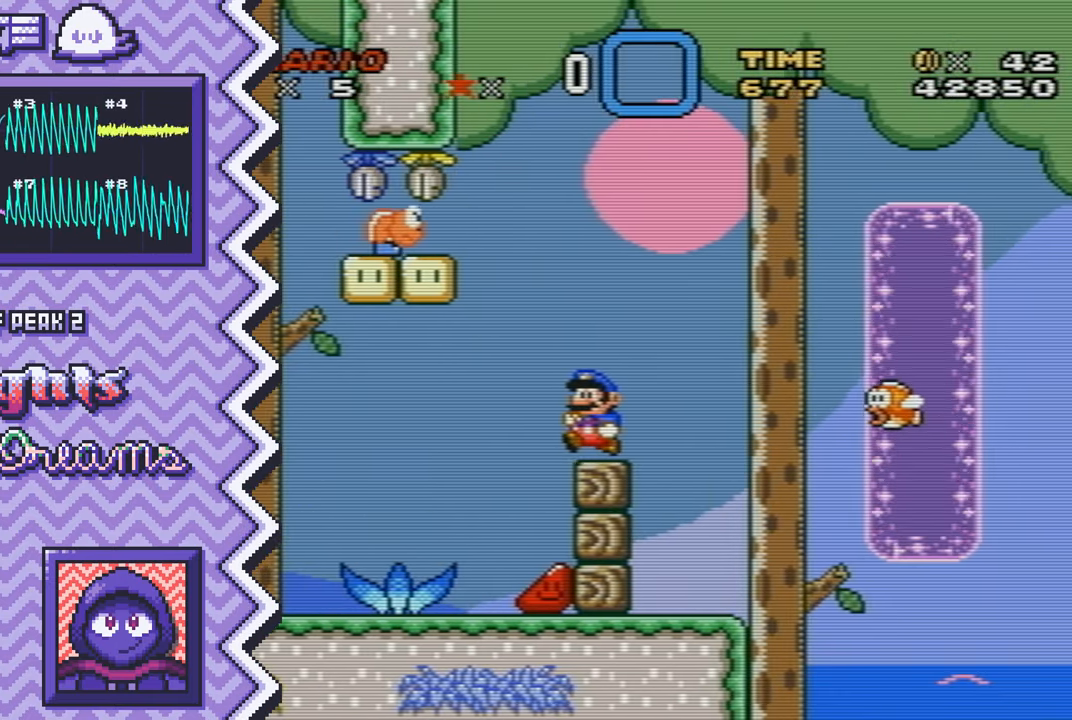
{"buttons": [], "events": [[16, "A", "up"], [133, "B", "down"], [250, "B", "up"], [367, "Y", "down"], [483, "Y", "up"]]}
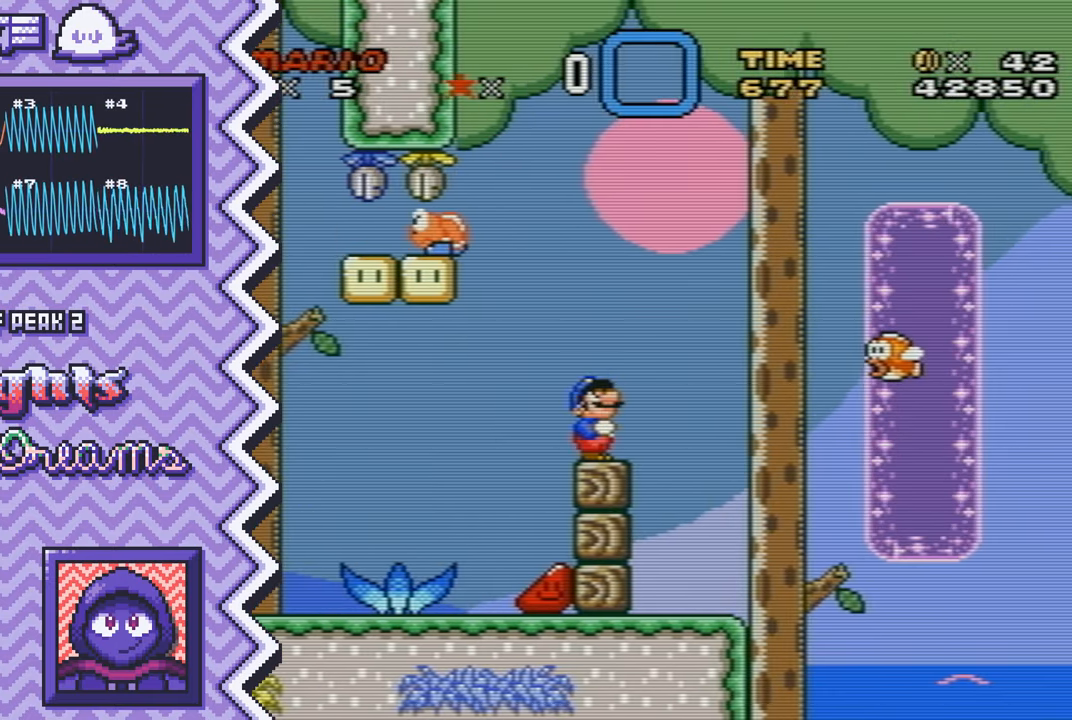
{"buttons": [], "events": [[117, "X", "down"], [234, "X", "up"], [350, "A", "down"], [467, "A", "up"]]}
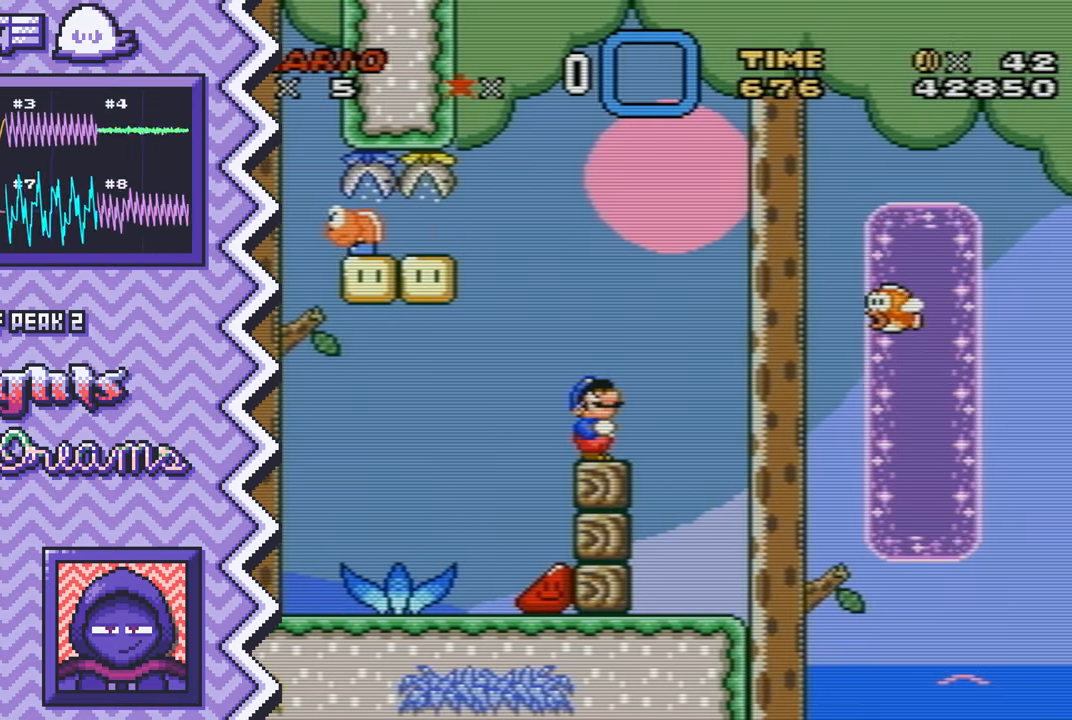
{"buttons": [], "events": [[83, "B", "down"], [216, "B", "up"], [333, "Y", "down"], [450, "Y", "up"]]}
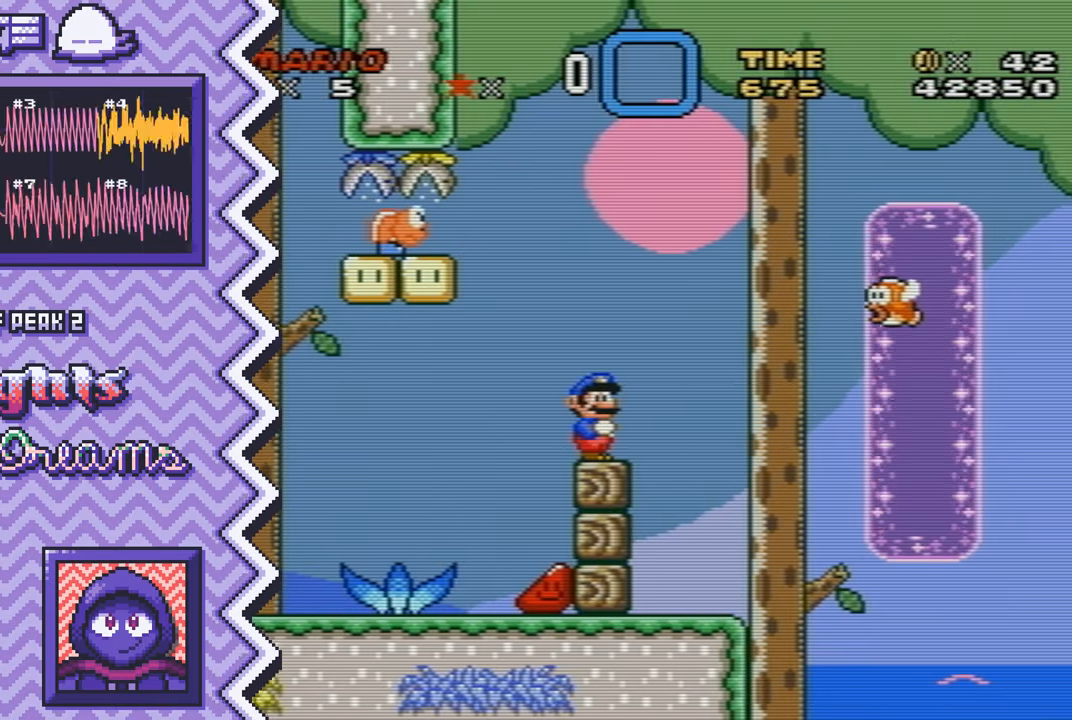
{"buttons": [], "events": [[67, "X", "down"], [184, "X", "up"], [317, "A", "down"], [434, "A", "up"]]}
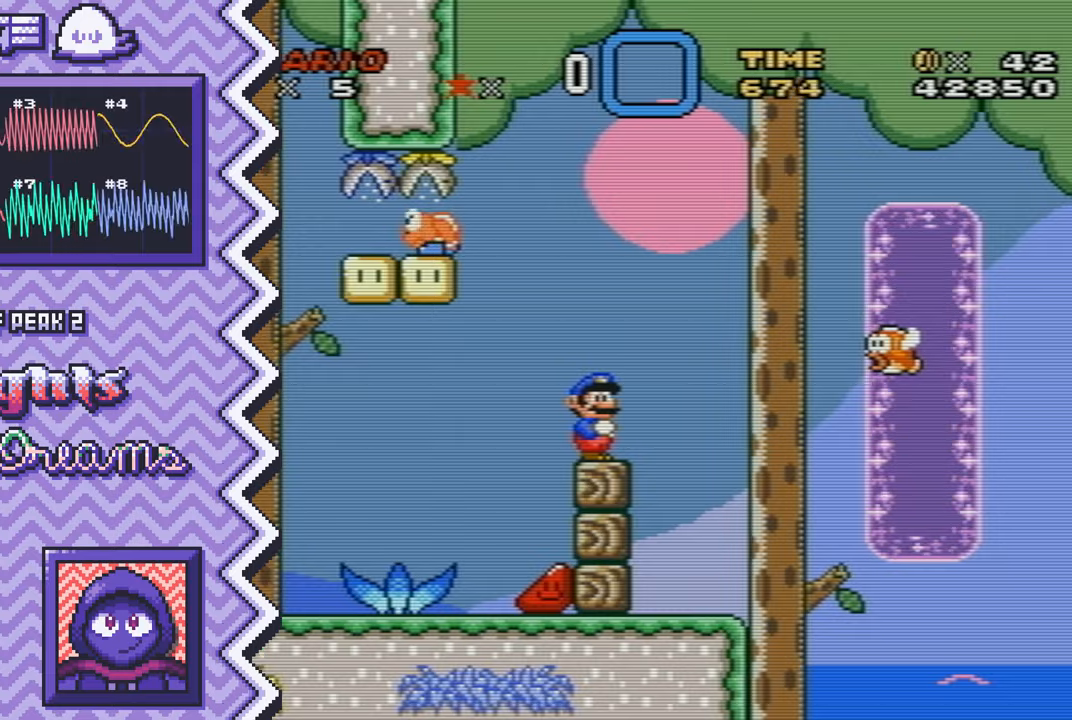
{"buttons": [], "events": [[50, "B", "down"], [166, "B", "up"], [283, "Y", "down"], [417, "Y", "up"]]}
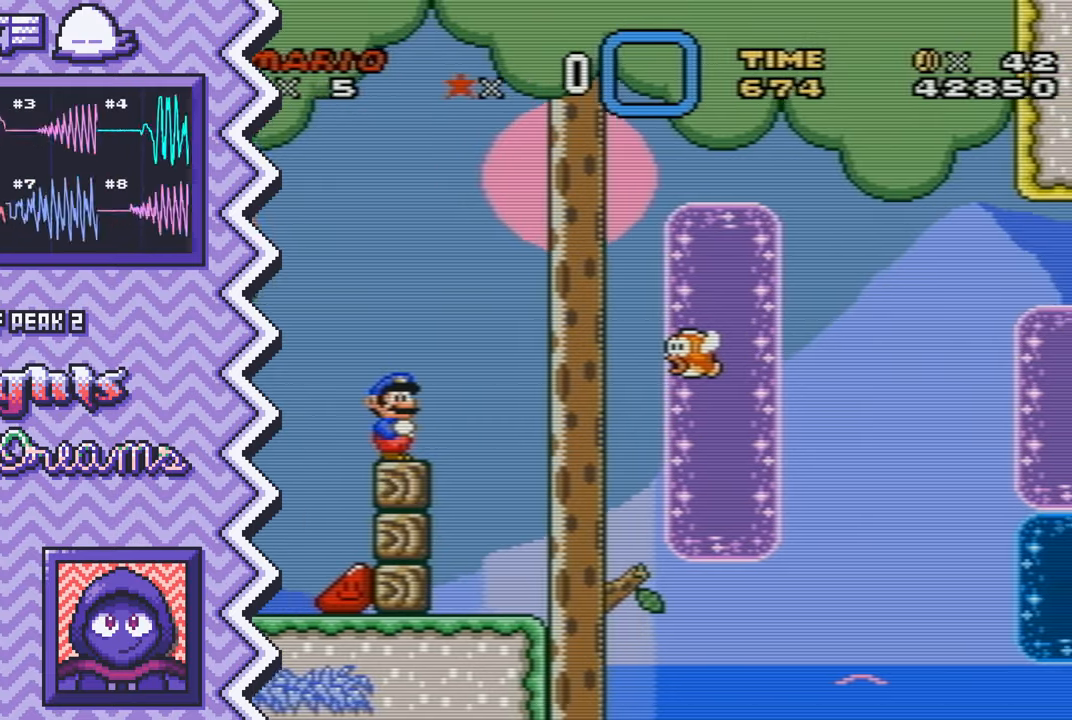
{"buttons": ["B"], "events": [[33, "X", "down"], [150, "X", "up"], [267, "A", "down"], [384, "A", "up"], [501, "B", "down"]]}
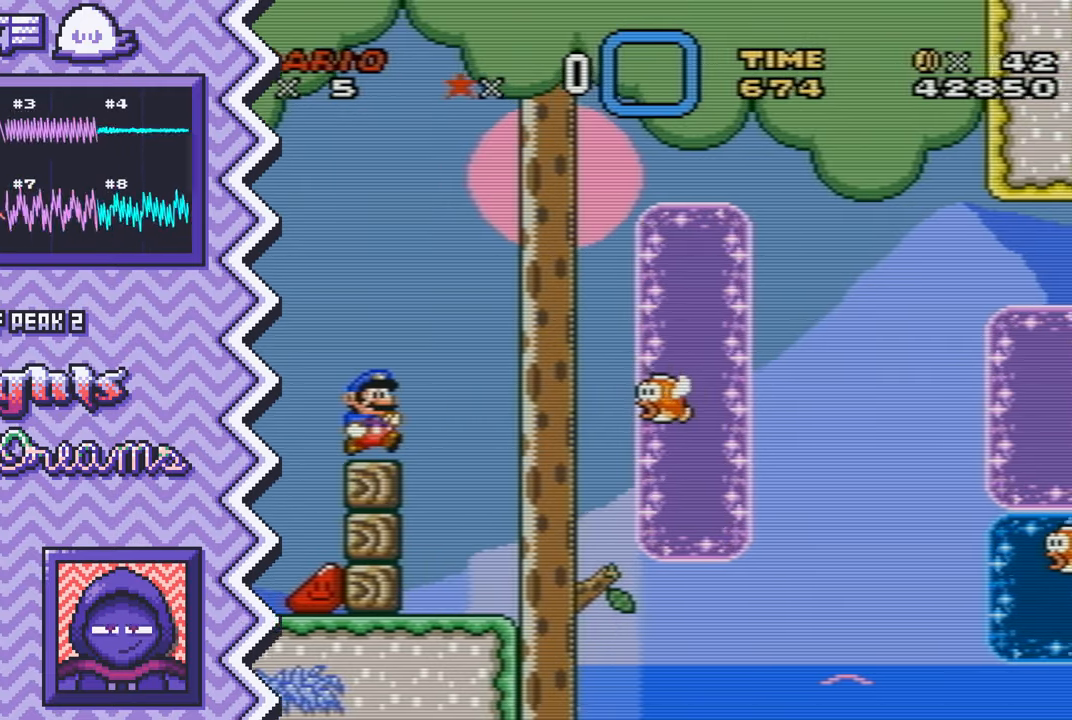
{"buttons": ["X"], "events": [[133, "B", "up"], [250, "Y", "down"], [367, "Y", "up"], [483, "X", "down"]]}
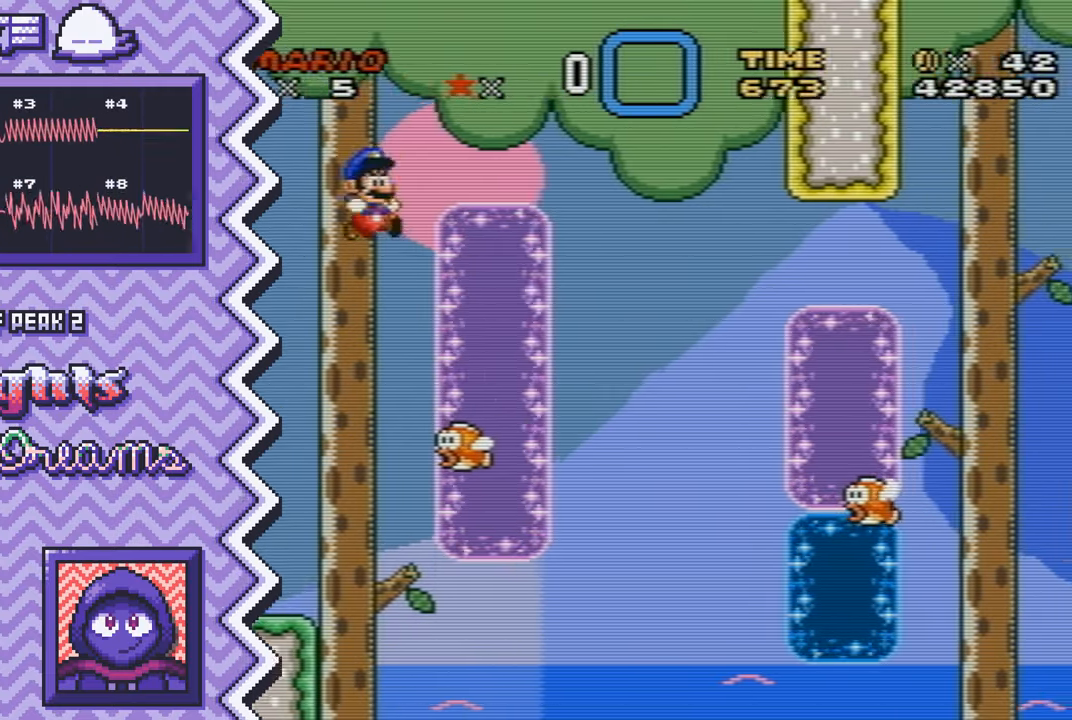
{"buttons": ["B"], "events": [[100, "X", "up"], [234, "A", "down"], [350, "A", "up"], [467, "B", "down"]]}
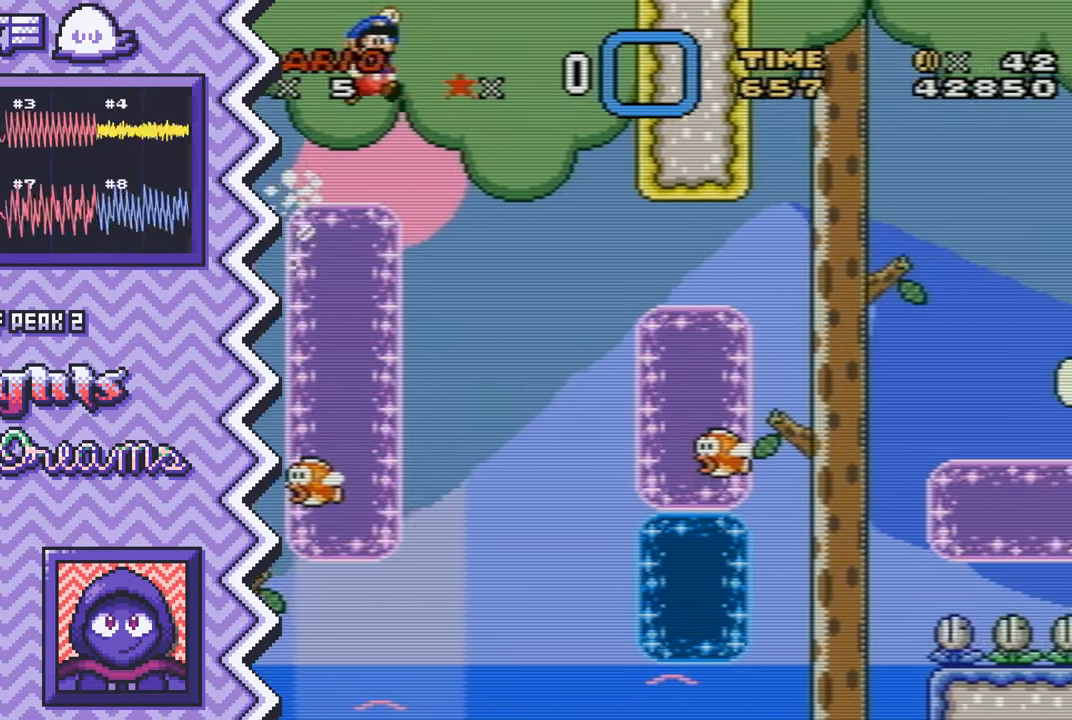
{"buttons": ["X"], "events": [[83, "B", "up"], [200, "Y", "down"], [333, "Y", "up"], [450, "X", "down"]]}
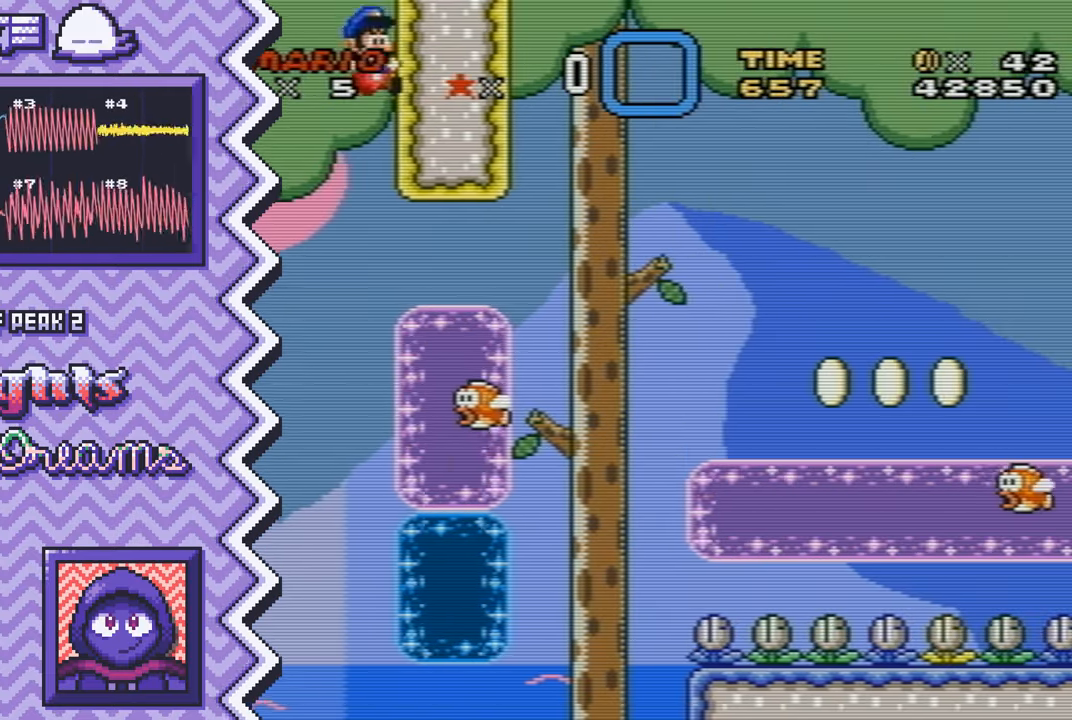
{"buttons": ["B"], "events": [[67, "X", "up"], [184, "A", "down"], [300, "A", "up"], [434, "B", "down"]]}
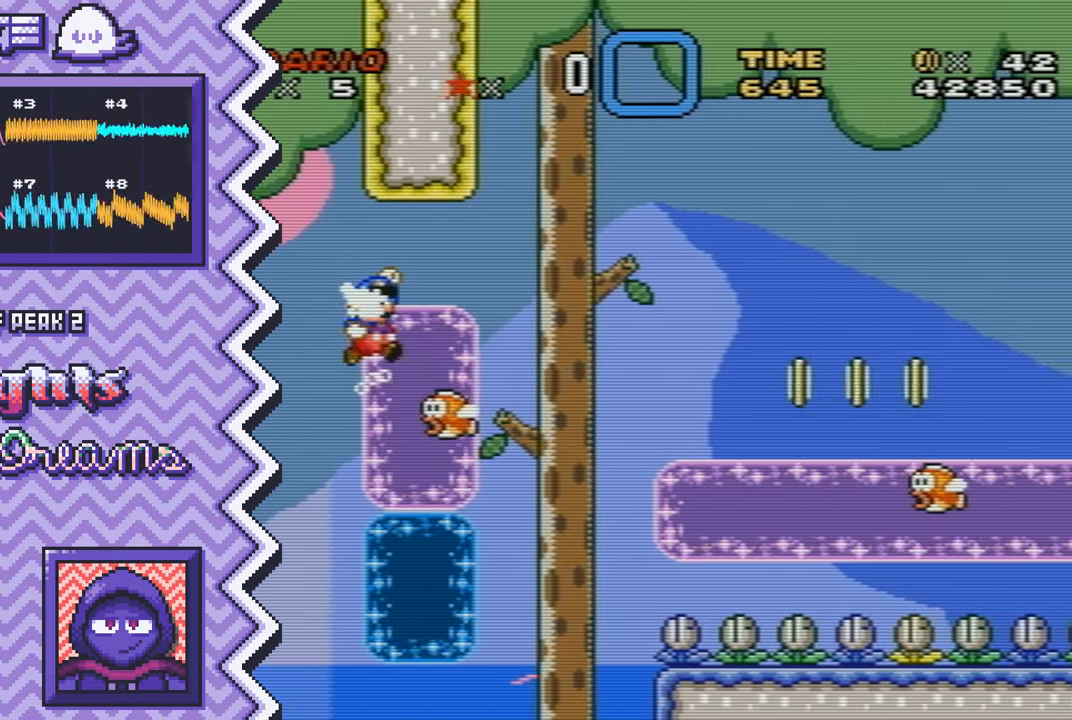
{"buttons": ["X"], "events": [[50, "B", "up"], [166, "Y", "down"], [283, "Y", "up"], [400, "X", "down"]]}
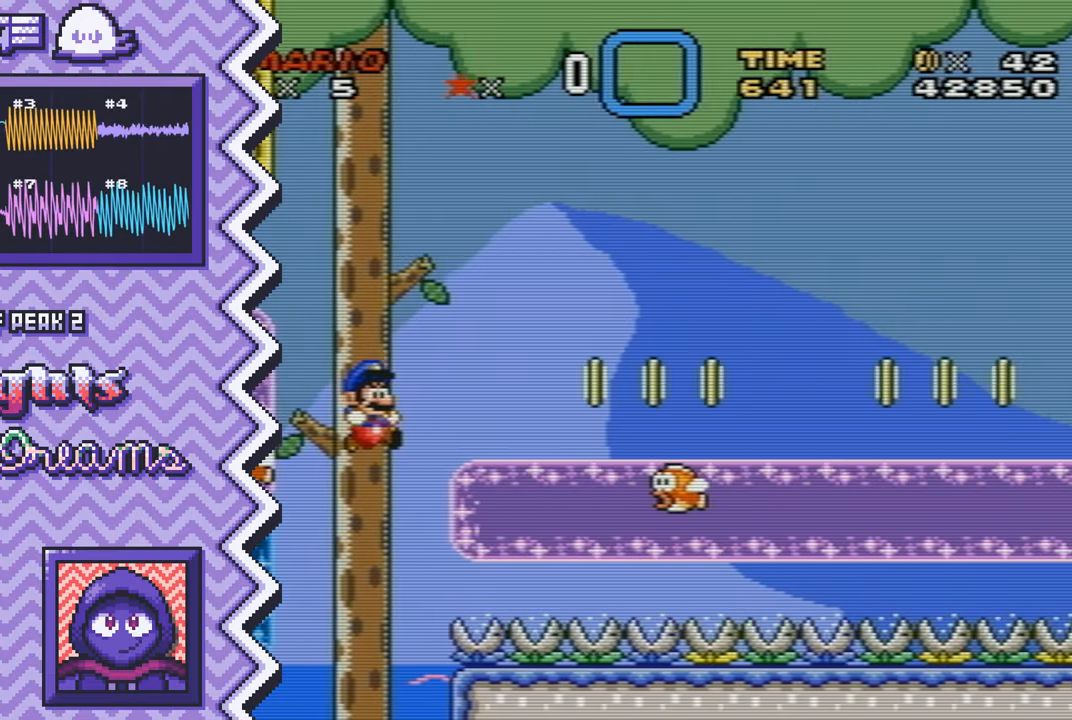
{"buttons": [], "events": [[33, "X", "up"], [150, "A", "down"], [267, "A", "up"], [384, "B", "down"], [501, "B", "up"]]}
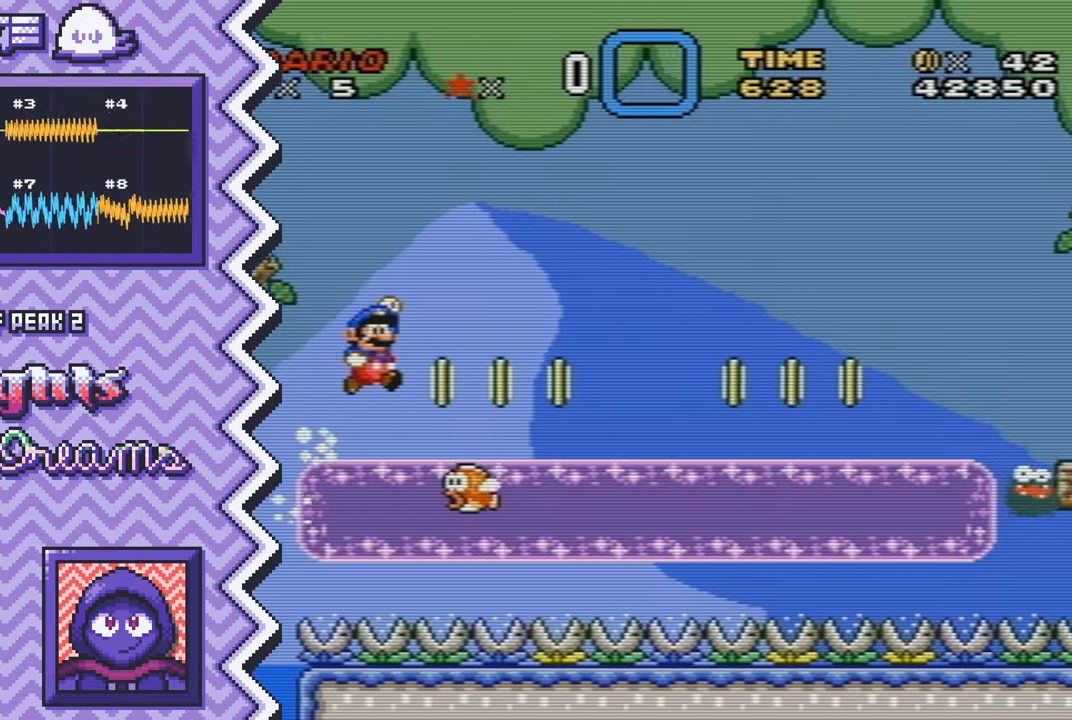
{"buttons": [], "events": [[116, "Y", "down"], [250, "Y", "up"], [367, "X", "down"], [483, "X", "up"]]}
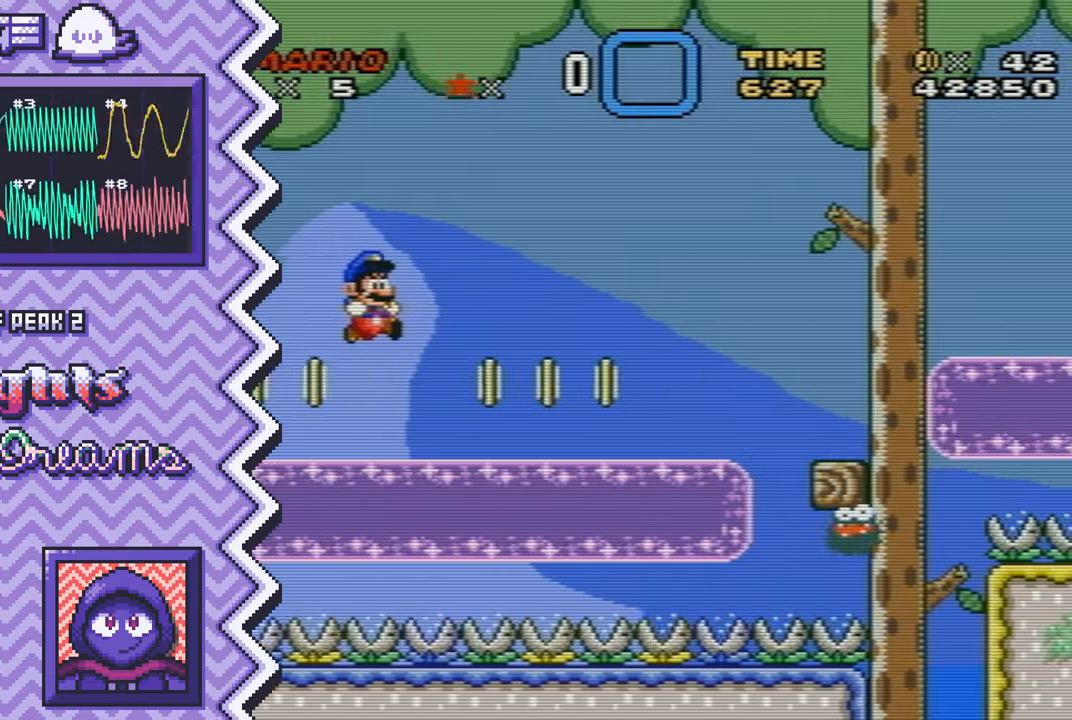
{"buttons": [], "events": [[100, "A", "down"], [217, "A", "up"], [350, "B", "down"], [467, "B", "up"]]}
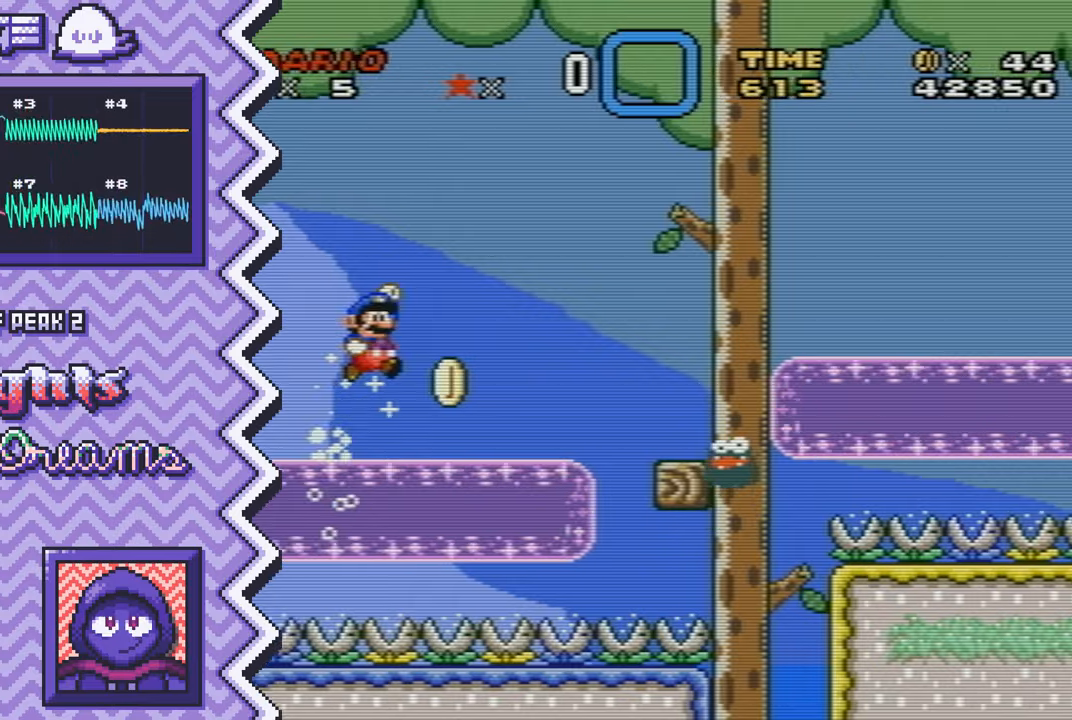
{"buttons": [], "events": [[83, "Y", "down"], [200, "Y", "up"], [317, "X", "down"], [450, "X", "up"]]}
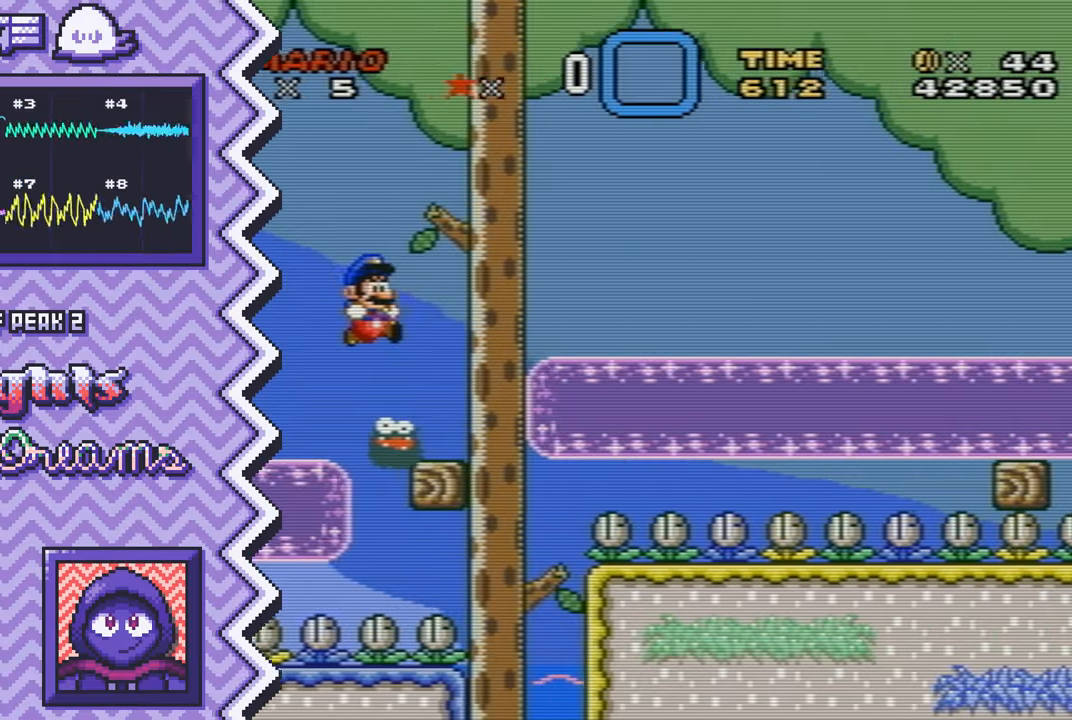
{"buttons": [], "events": [[67, "A", "down"], [184, "A", "up"], [300, "B", "down"], [417, "B", "up"]]}
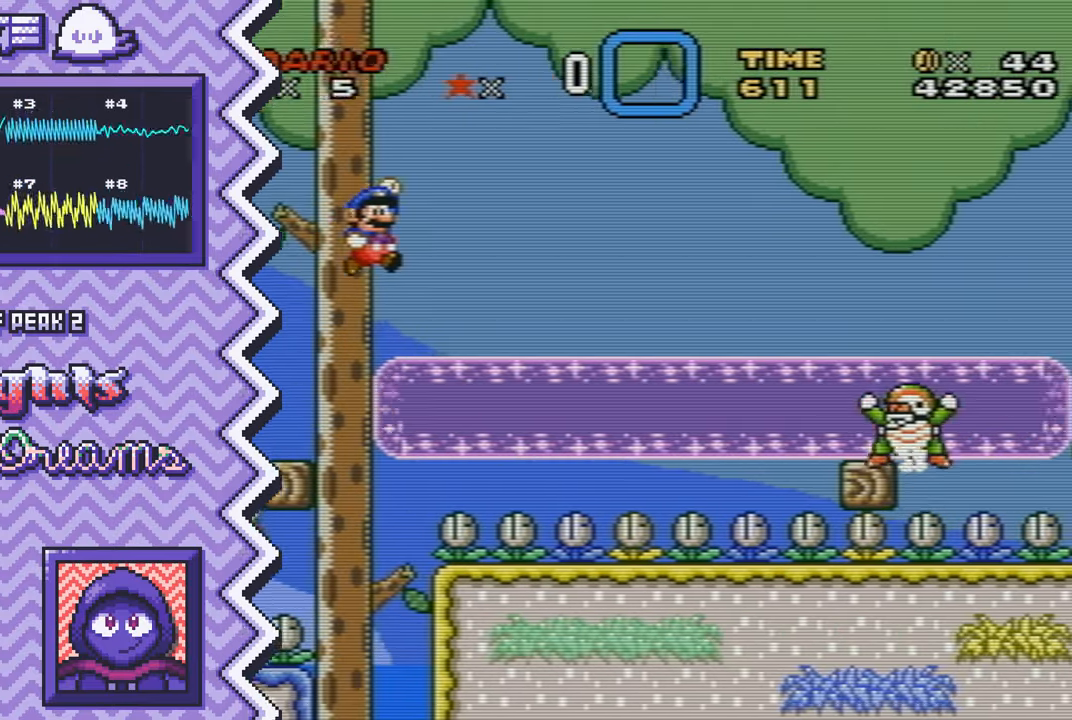
{"buttons": [], "events": [[50, "Y", "down"], [166, "Y", "up"], [283, "X", "down"], [400, "X", "up"]]}
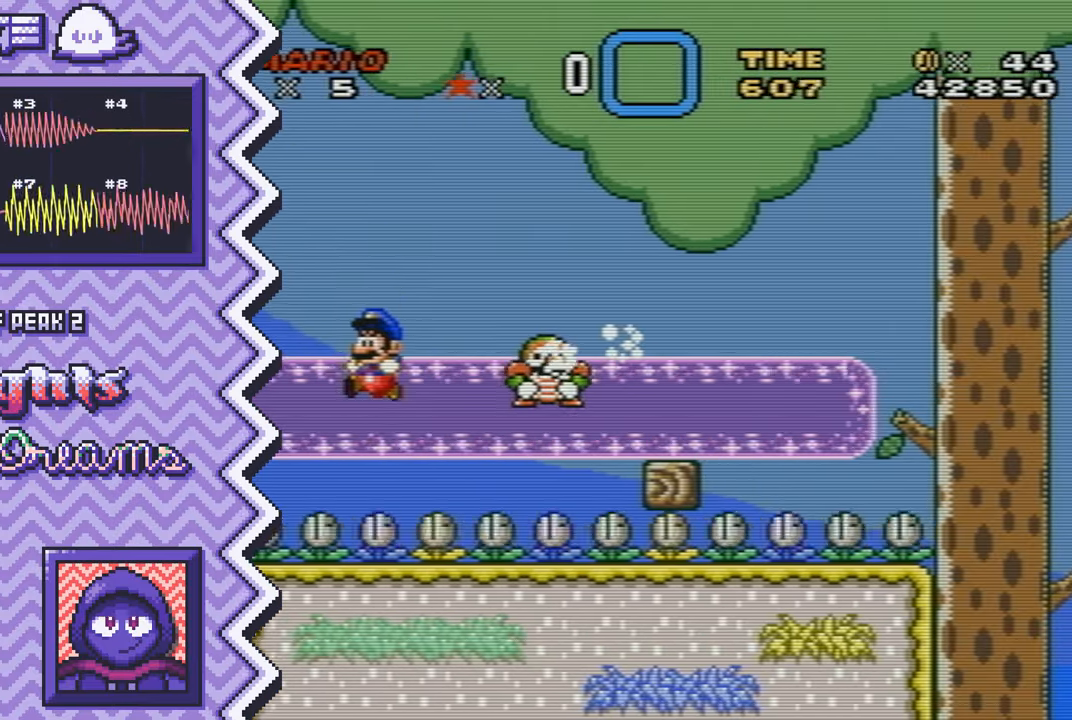
{"buttons": ["Y"], "events": [[17, "A", "down"], [150, "A", "up"], [267, "B", "down"], [384, "B", "up"], [501, "Y", "down"]]}
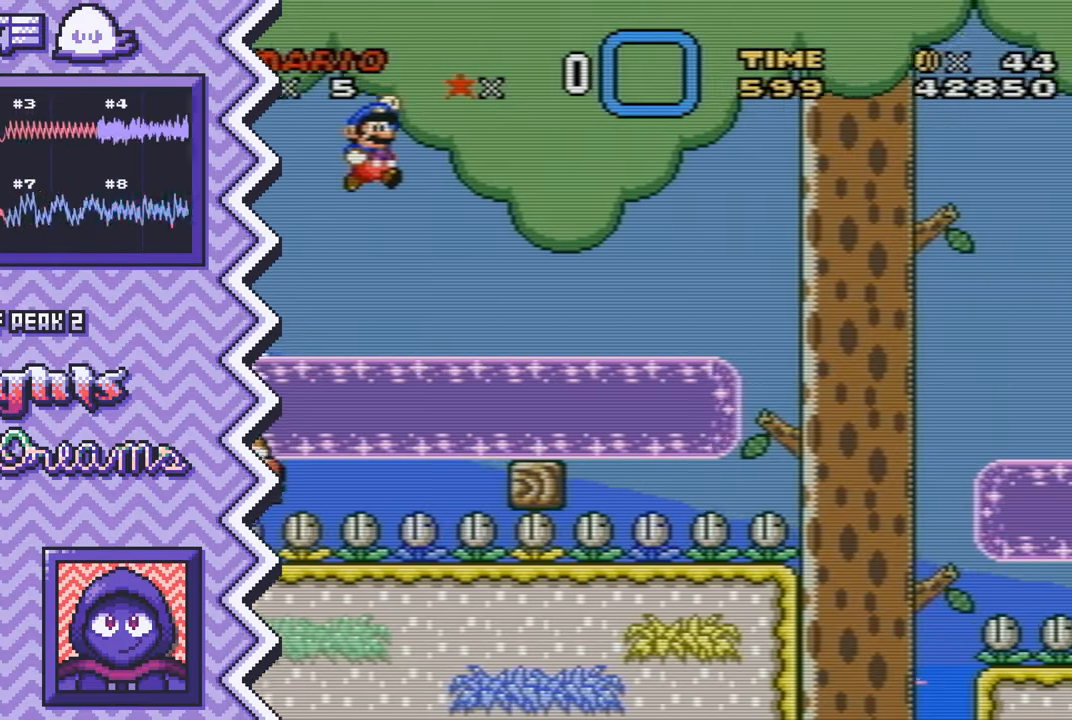
{"buttons": ["A"], "events": [[116, "Y", "up"], [250, "X", "down"], [367, "X", "up"], [483, "A", "down"]]}
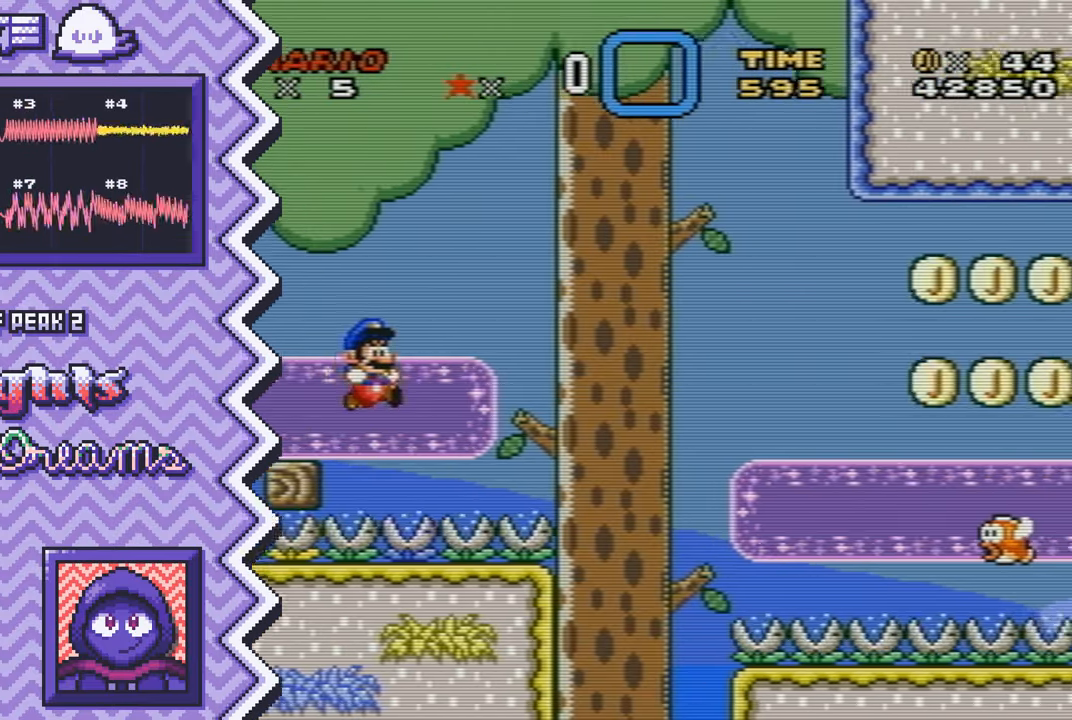
{"buttons": ["Y"], "events": [[100, "A", "up"], [217, "B", "down"], [334, "B", "up"], [467, "Y", "down"]]}
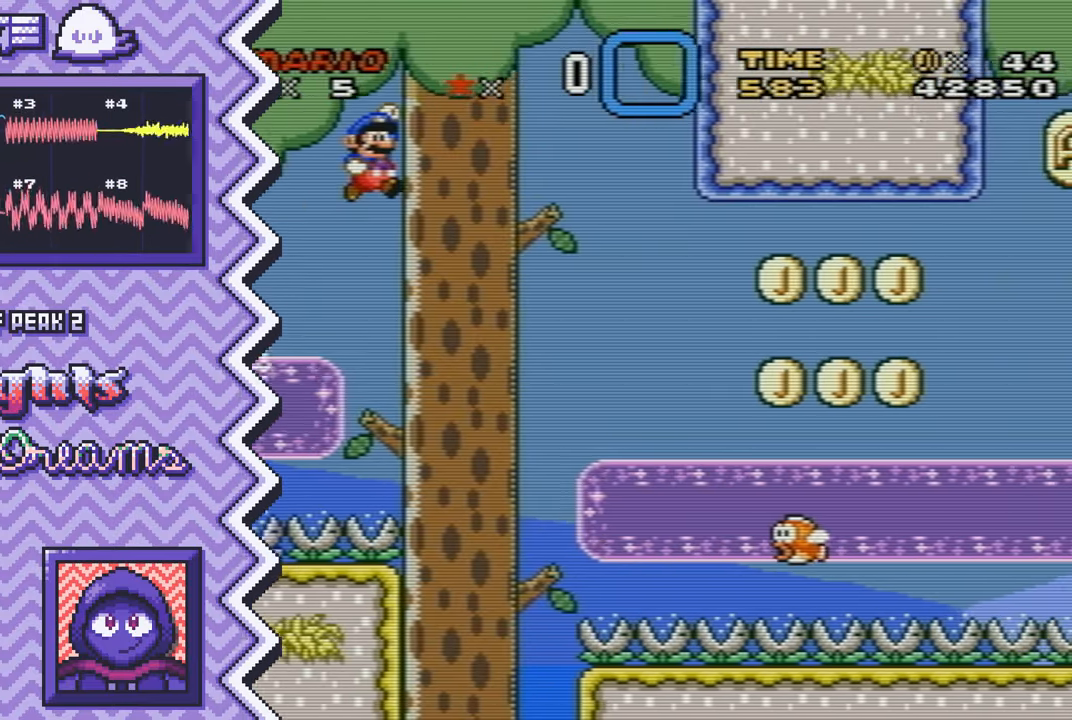
{"buttons": ["A"], "events": [[83, "Y", "up"], [200, "X", "down"], [317, "X", "up"], [433, "A", "down"]]}
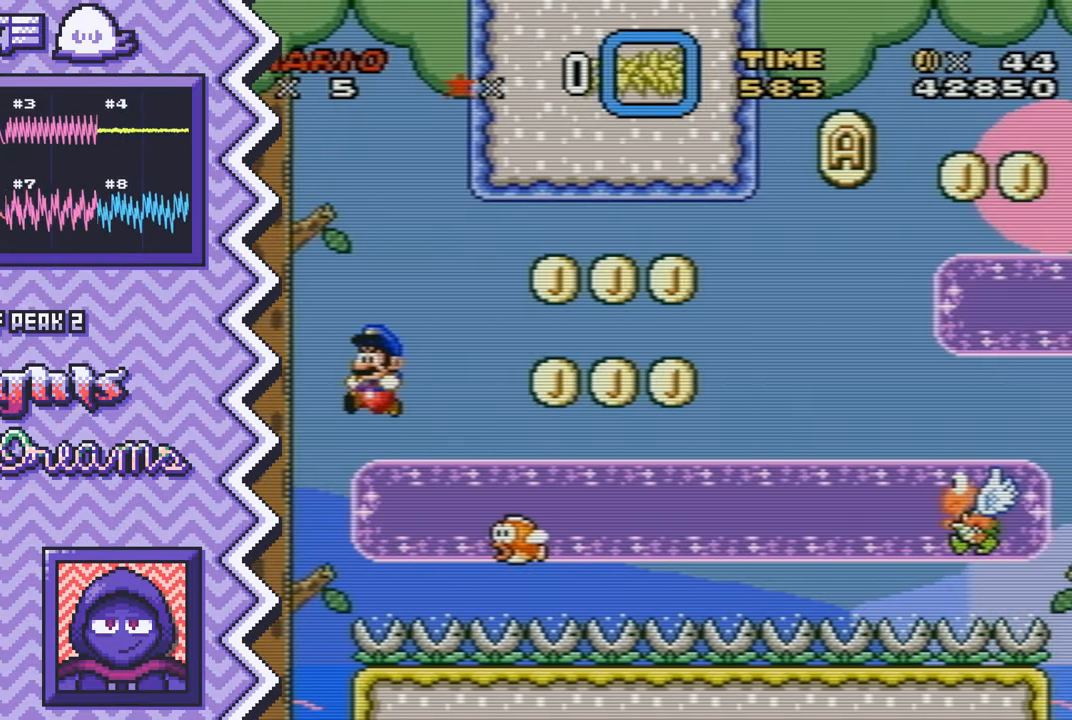
{"buttons": ["Y"], "events": [[67, "A", "up"], [184, "B", "down"], [300, "B", "up"], [417, "Y", "down"]]}
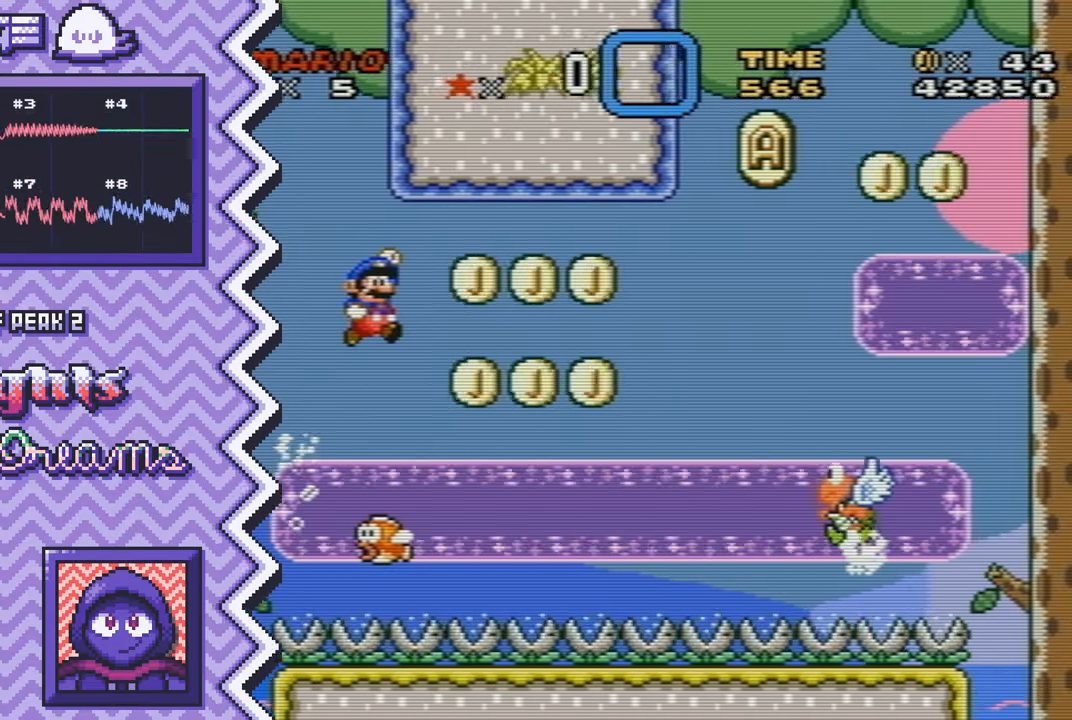
{"buttons": ["A"], "events": [[33, "Y", "up"], [166, "X", "down"], [283, "X", "up"], [400, "A", "down"]]}
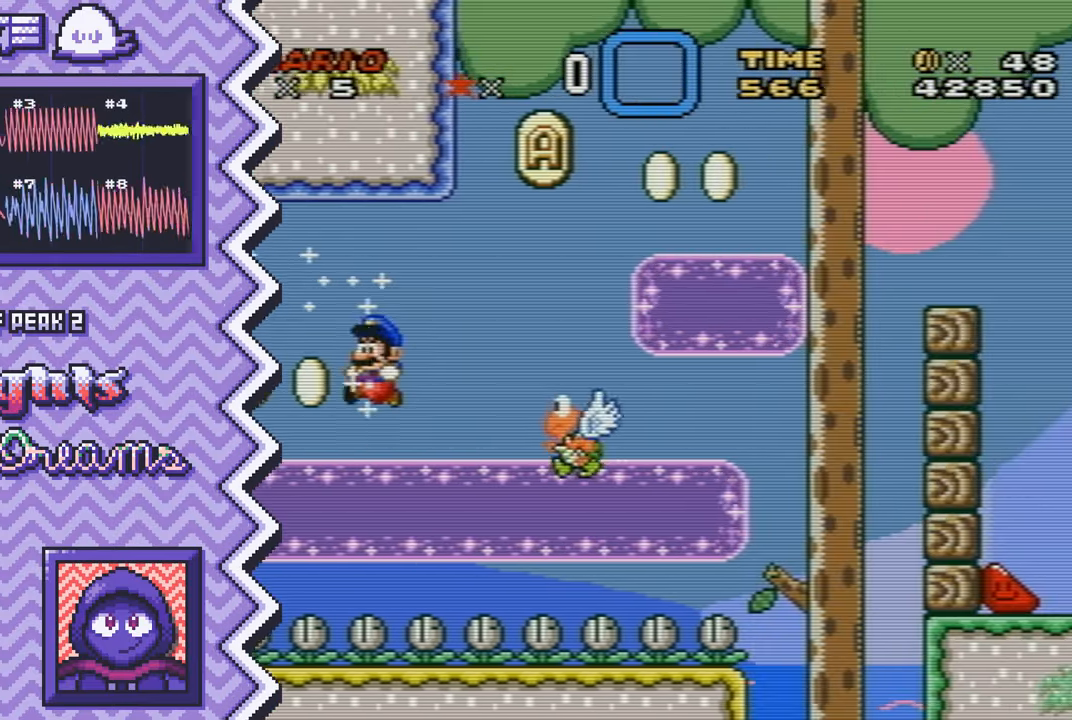
{"buttons": [], "events": [[17, "A", "up"], [134, "B", "down"], [267, "B", "up"], [384, "Y", "down"], [501, "Y", "up"]]}